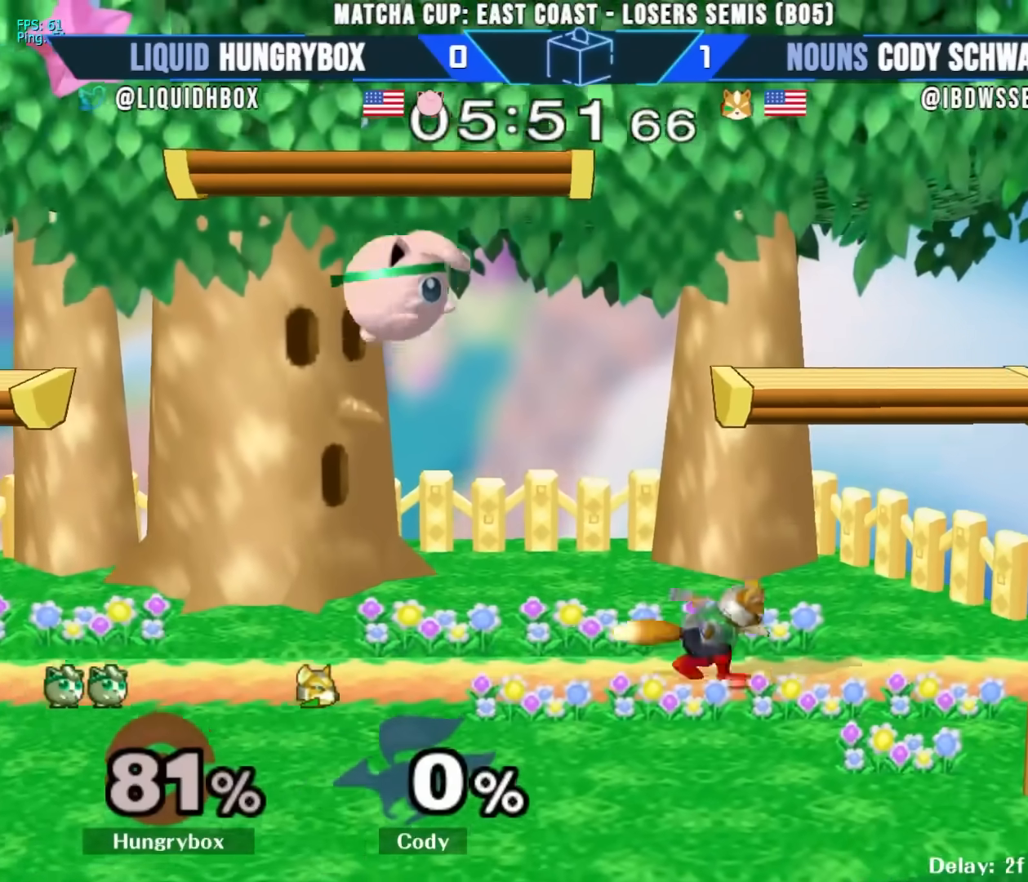
Gameplay with a controller (Nintendo layout); each line is a JSON object with the inputs held at the frame after it. "events" lists button and stick changes between this image and that frame as [ms after this image, input, new state], when the widget could be followed in between. Not read: L3 R3.
{"buttons": [], "left_stick": "center", "right_stick": "center", "events": [[83, "left_stick", "right"], [167, "right_stick", "right"], [200, "Z", "down"], [250, "Z", "up"], [250, "left_stick", "left"], [283, "right_stick", "center"], [300, "Z", "down"], [350, "Z", "up"], [383, "Z", "down"], [467, "Z", "up"], [500, "left_stick", "center"]]}
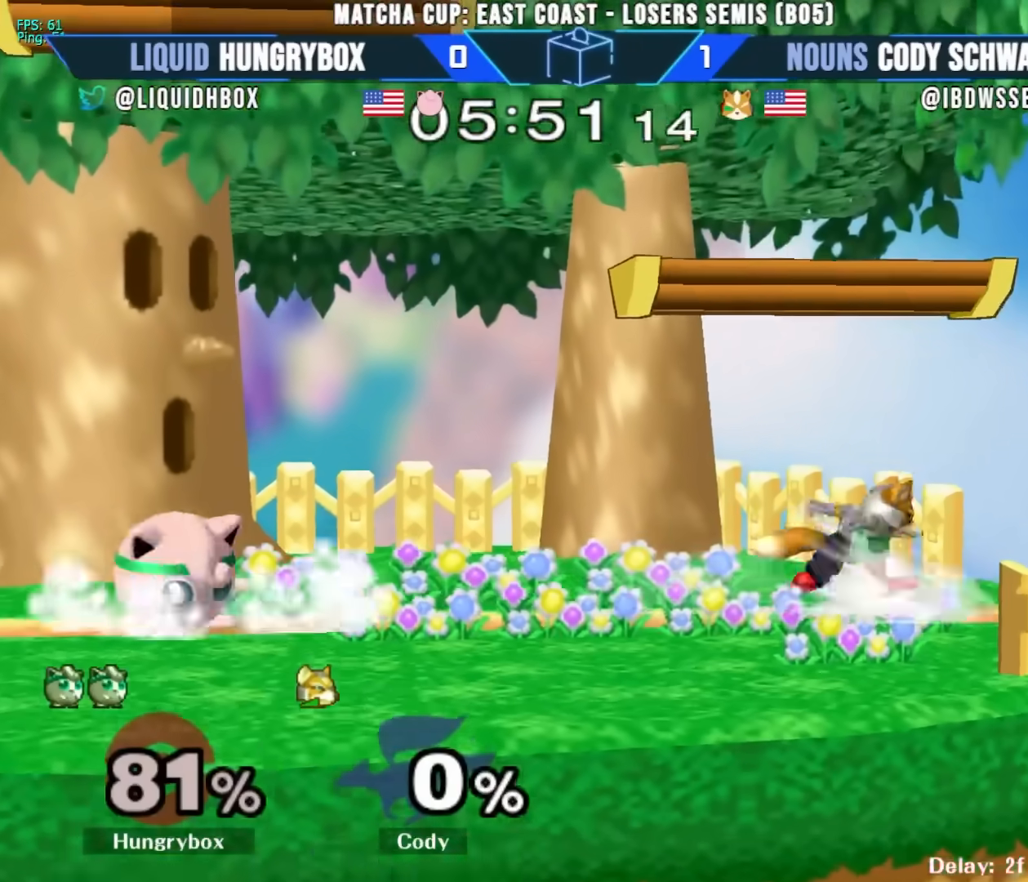
{"buttons": ["Z"], "left_stick": "right", "right_stick": "center", "events": [[50, "left_stick", "left"], [117, "left_stick", "up"], [183, "R1", "down"], [183, "left_stick", "down-right"], [267, "R1", "up"], [333, "left_stick", "up-right"], [433, "left_stick", "right"], [433, "right_stick", "right"], [450, "Z", "down"], [483, "right_stick", "center"]]}
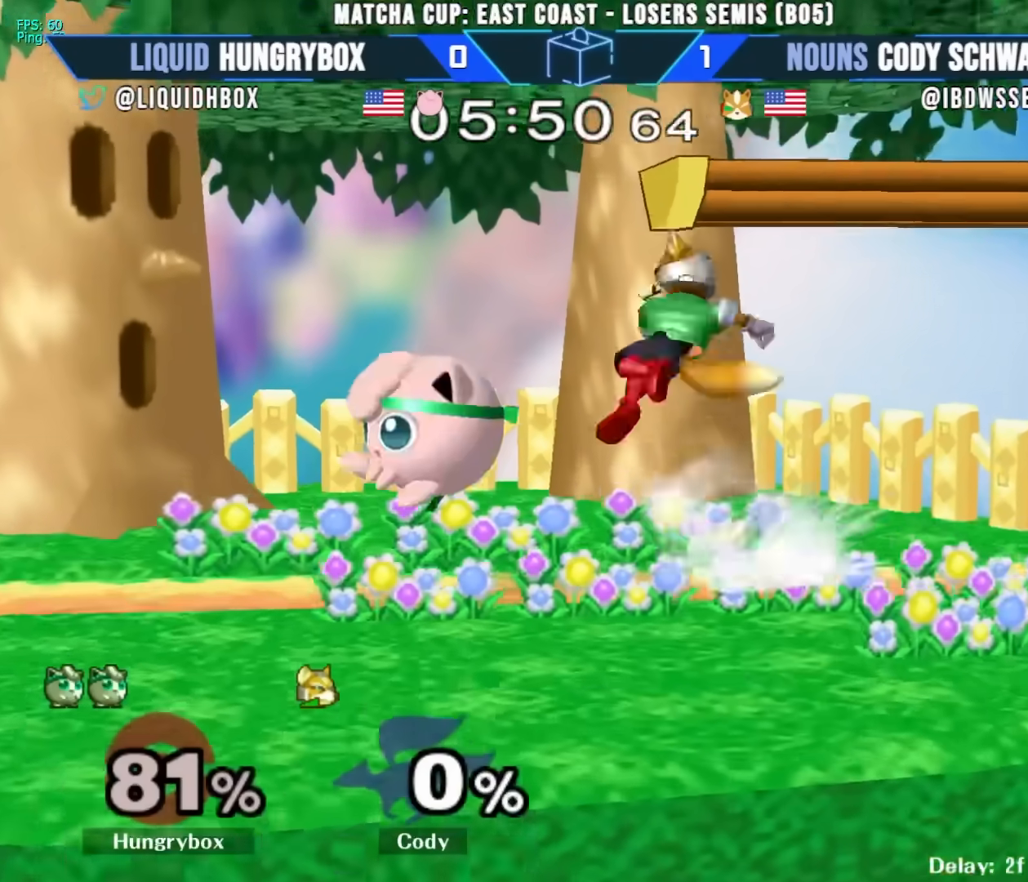
{"buttons": ["R1"], "left_stick": "center", "right_stick": "center", "events": [[17, "Z", "up"], [50, "Z", "down"], [100, "Z", "up"], [150, "Z", "down"], [217, "Z", "up"], [250, "Z", "down"], [333, "Z", "up"], [467, "left_stick", "center"], [500, "R1", "down"]]}
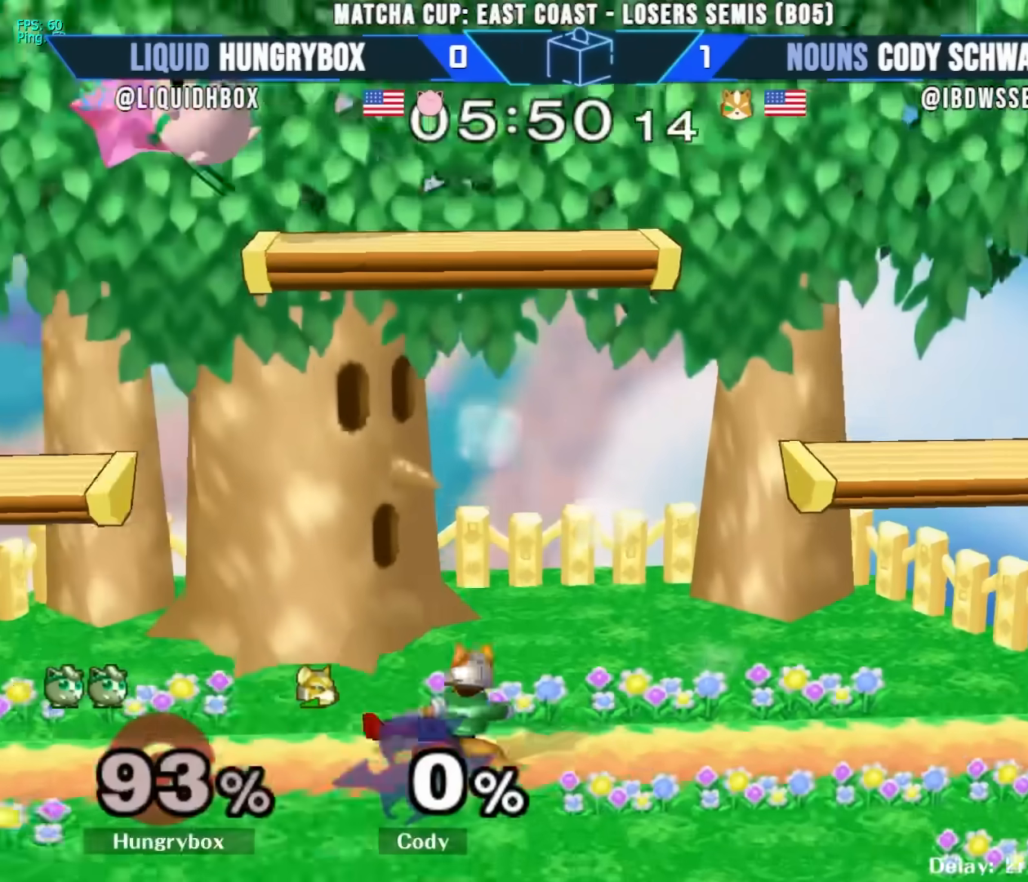
{"buttons": [], "left_stick": "left", "right_stick": "center", "events": [[50, "R1", "up"], [50, "left_stick", "left"]]}
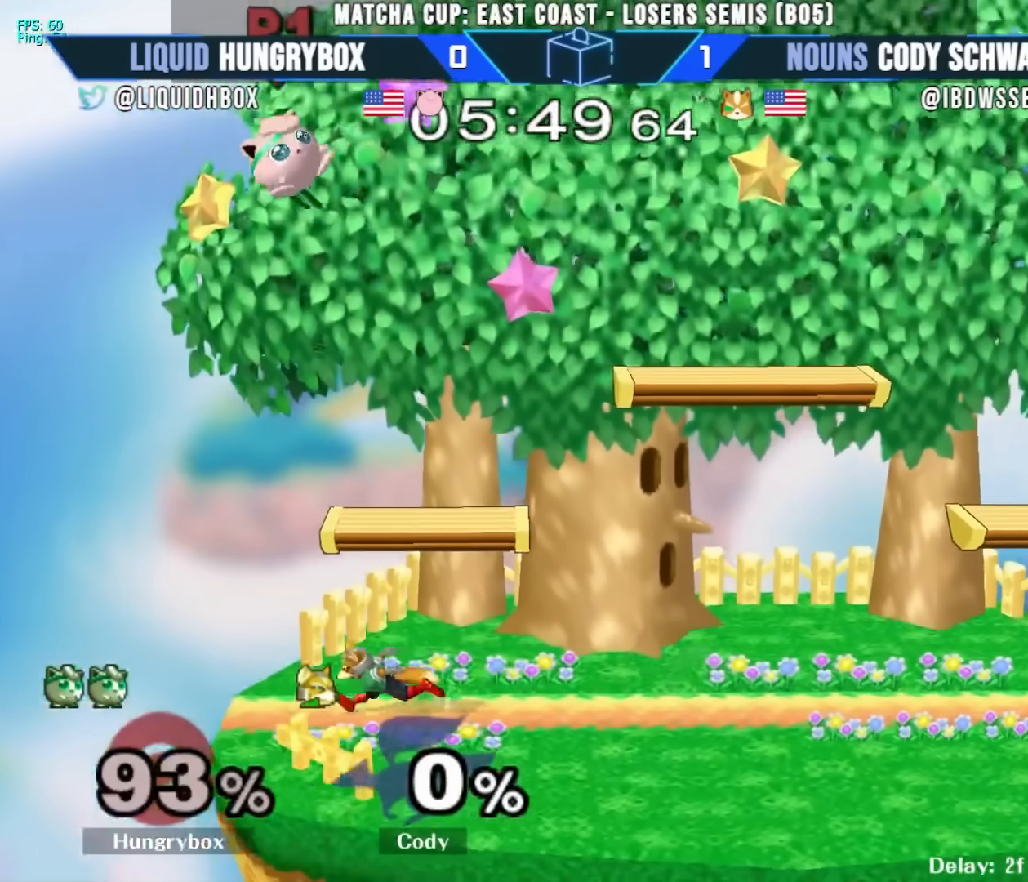
{"buttons": [], "left_stick": "down-right", "right_stick": "center", "events": [[500, "left_stick", "down-right"]]}
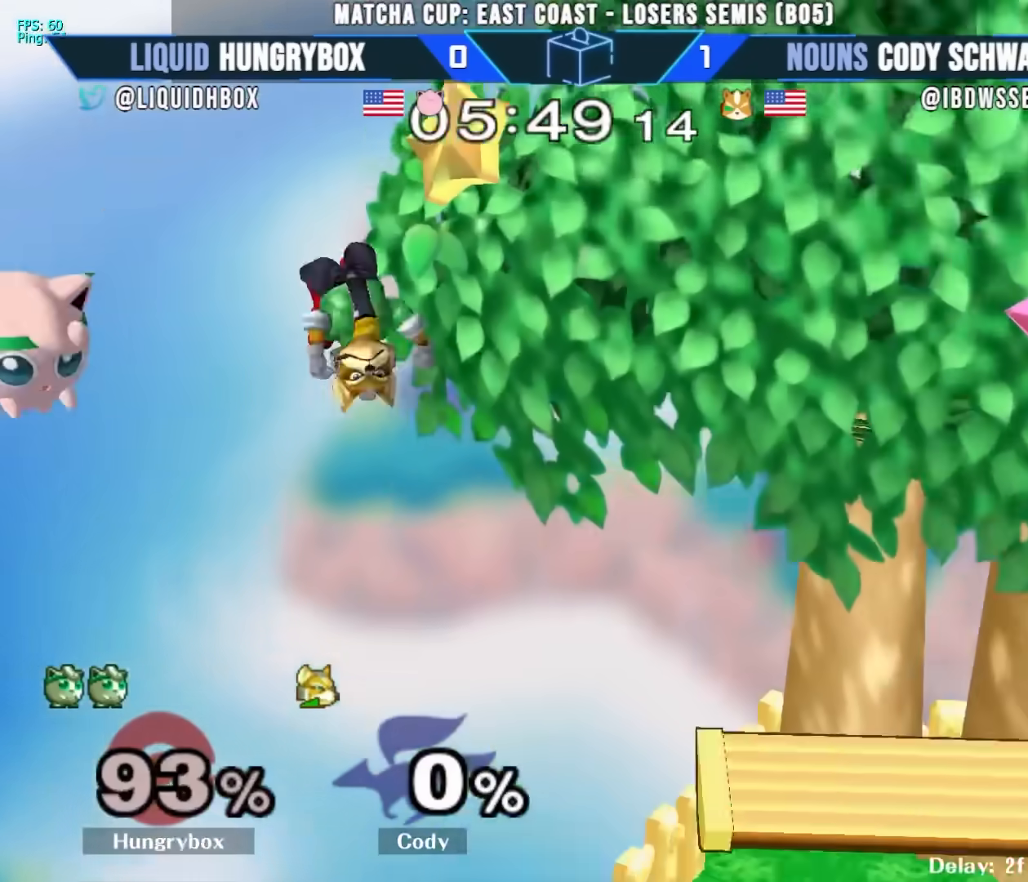
{"buttons": ["Z"], "left_stick": "right", "right_stick": "center", "events": [[17, "left_stick", "right"], [350, "right_stick", "down"], [450, "right_stick", "center"], [500, "Z", "down"]]}
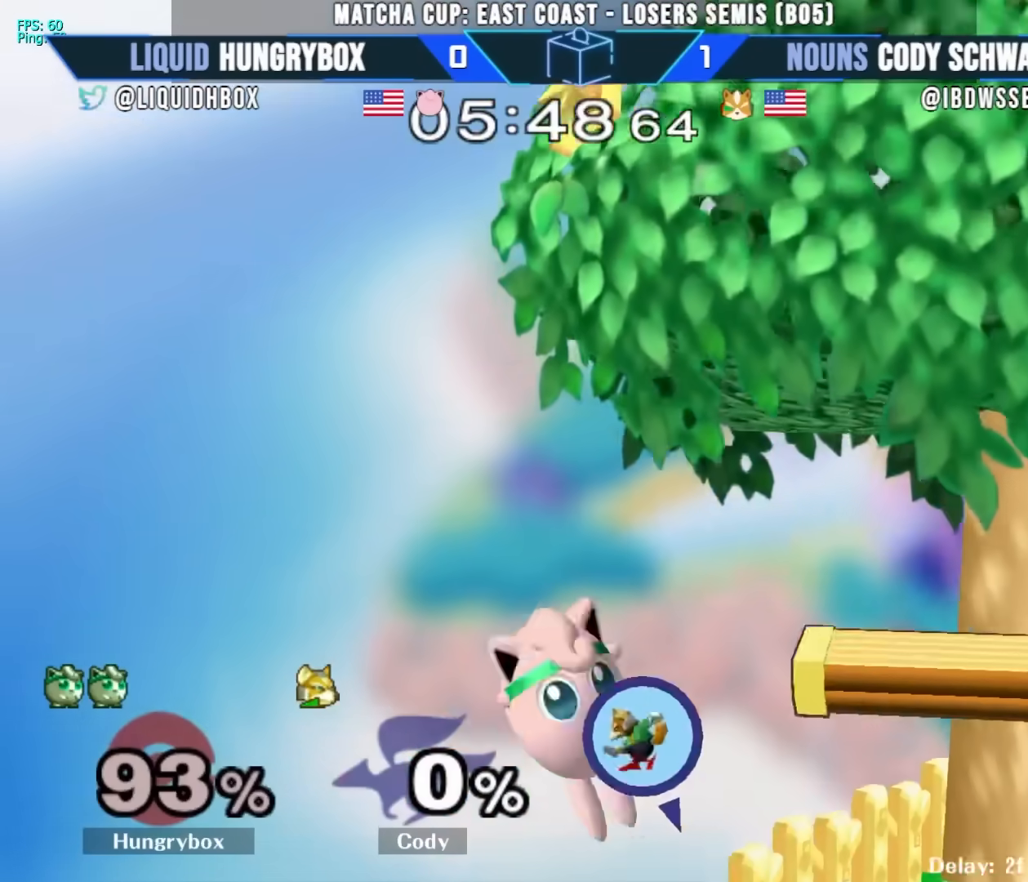
{"buttons": ["R1"], "left_stick": "right", "right_stick": "center", "events": [[33, "Z", "up"], [83, "Z", "down"], [150, "Z", "up"], [183, "Z", "down"], [267, "Z", "up"], [300, "Z", "down"], [383, "Z", "up"], [400, "Z", "down"], [483, "R1", "down"], [483, "Z", "up"]]}
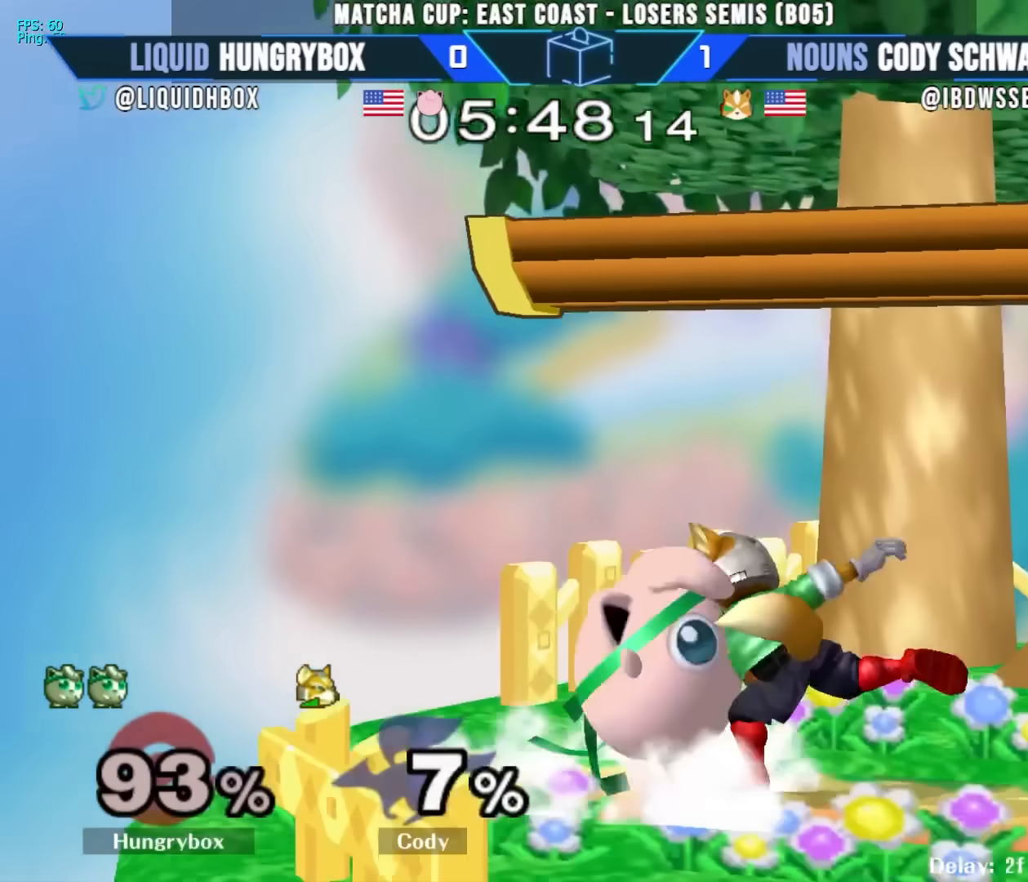
{"buttons": ["R1"], "left_stick": "right", "right_stick": "center", "events": []}
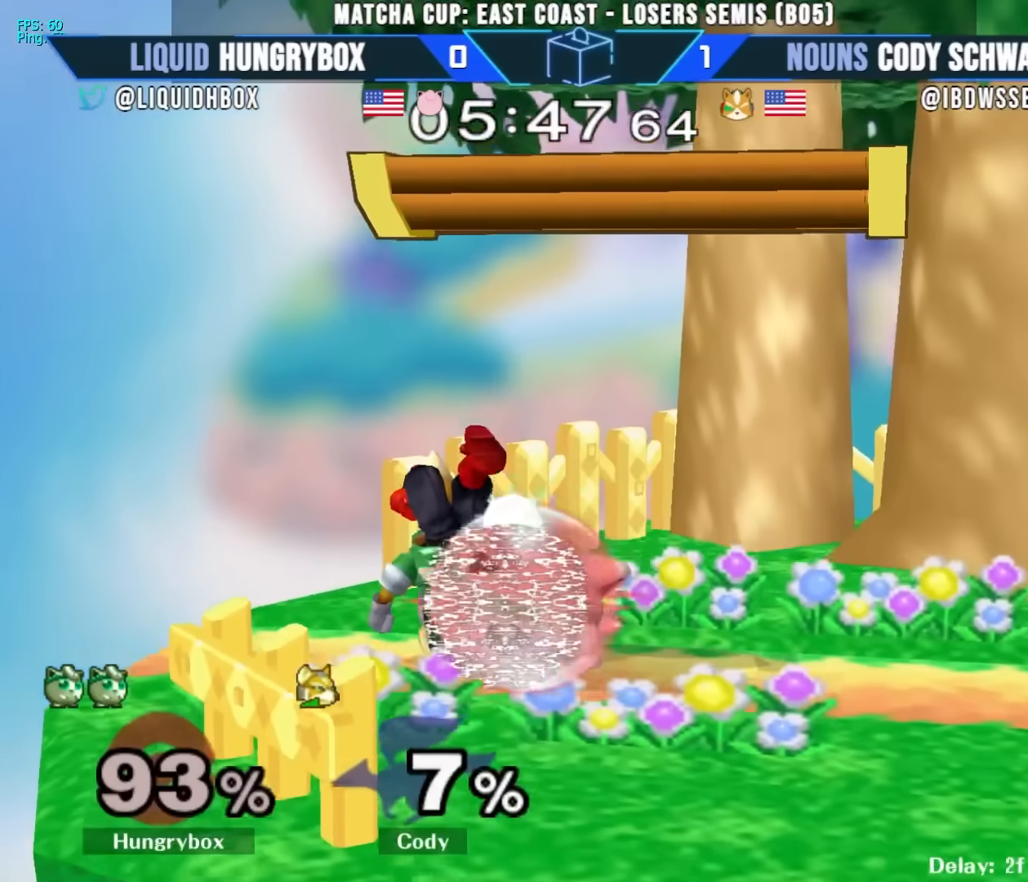
{"buttons": [], "left_stick": "down-left", "right_stick": "center", "events": [[183, "left_stick", "center"], [317, "left_stick", "up"], [333, "R1", "up"], [400, "R1", "down"], [400, "left_stick", "down-left"], [483, "R1", "up"]]}
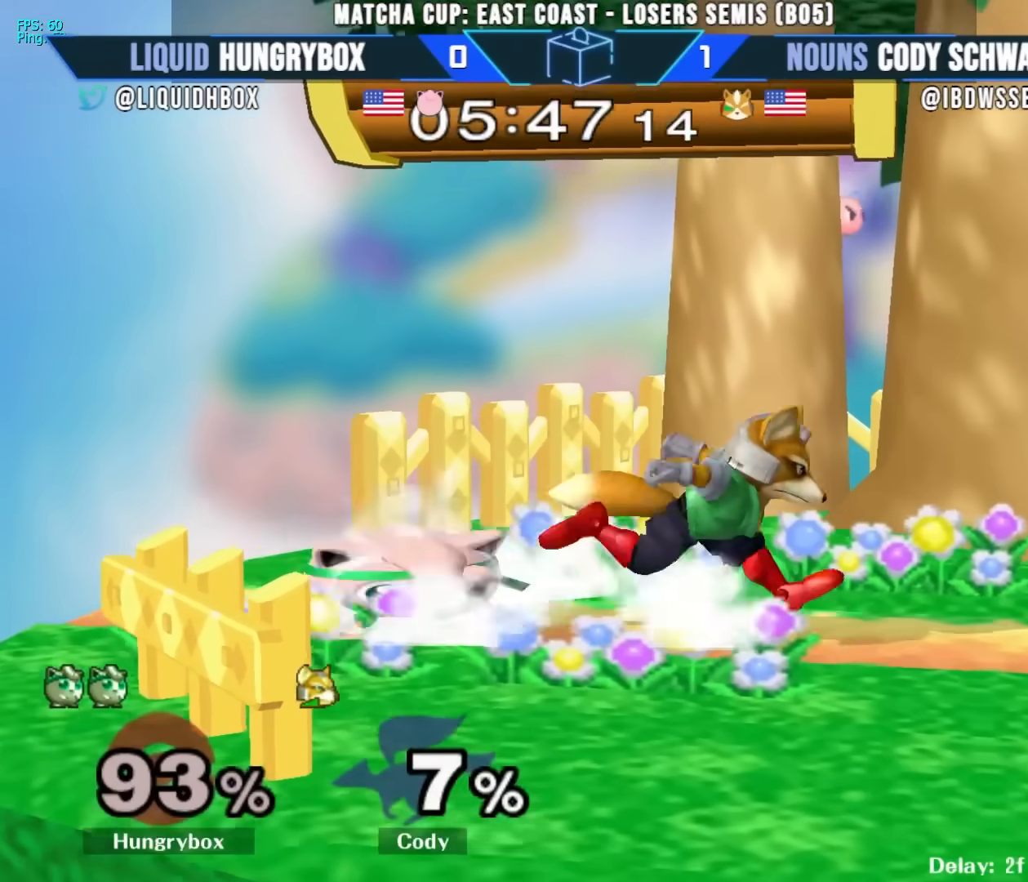
{"buttons": [], "left_stick": "left", "right_stick": "center", "events": [[83, "left_stick", "center"], [417, "left_stick", "left"]]}
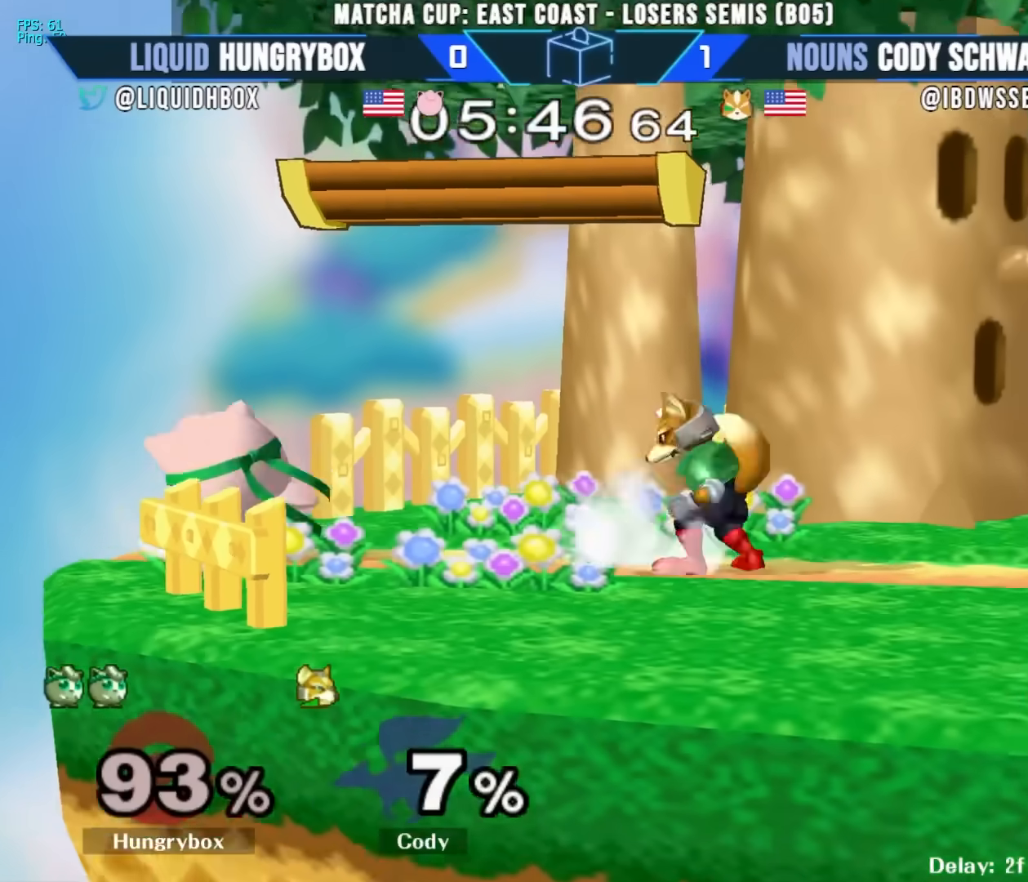
{"buttons": ["Z"], "left_stick": "right", "right_stick": "right", "events": [[400, "left_stick", "up-right"], [467, "right_stick", "right"], [483, "Z", "down"], [500, "left_stick", "right"]]}
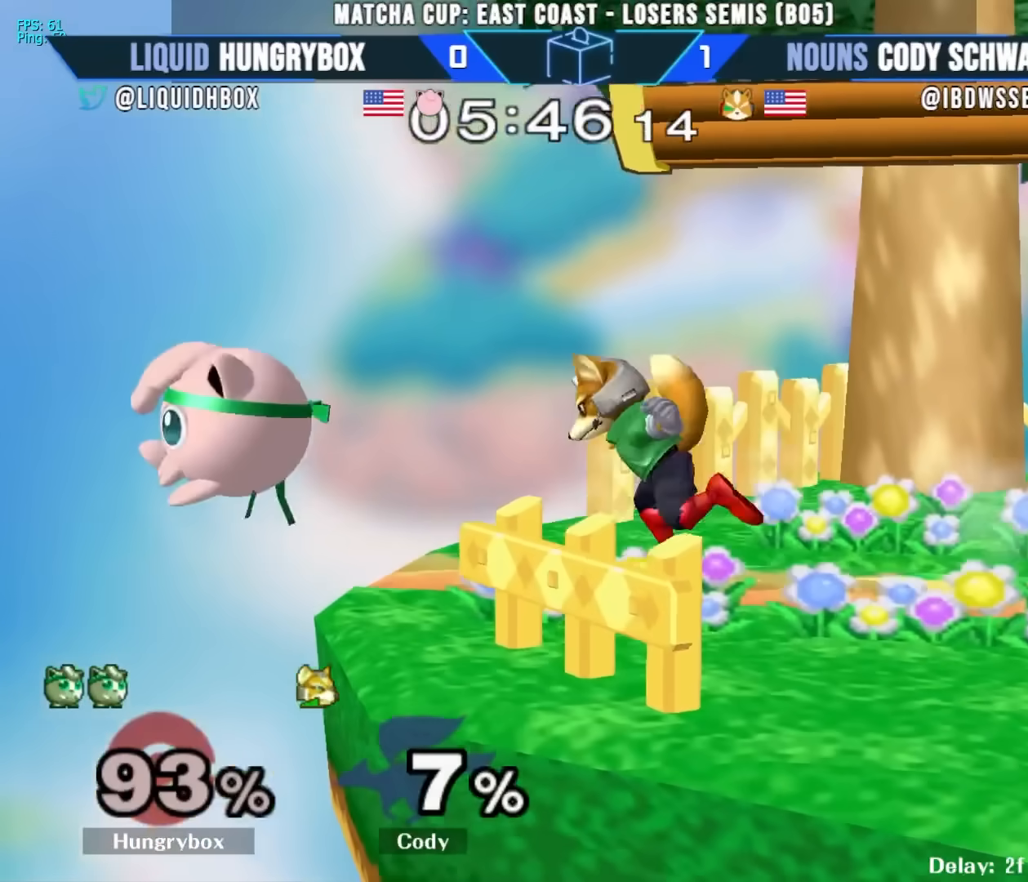
{"buttons": [], "left_stick": "right", "right_stick": "center", "events": [[67, "Z", "up"], [67, "right_stick", "center"], [267, "left_stick", "left"], [433, "left_stick", "right"]]}
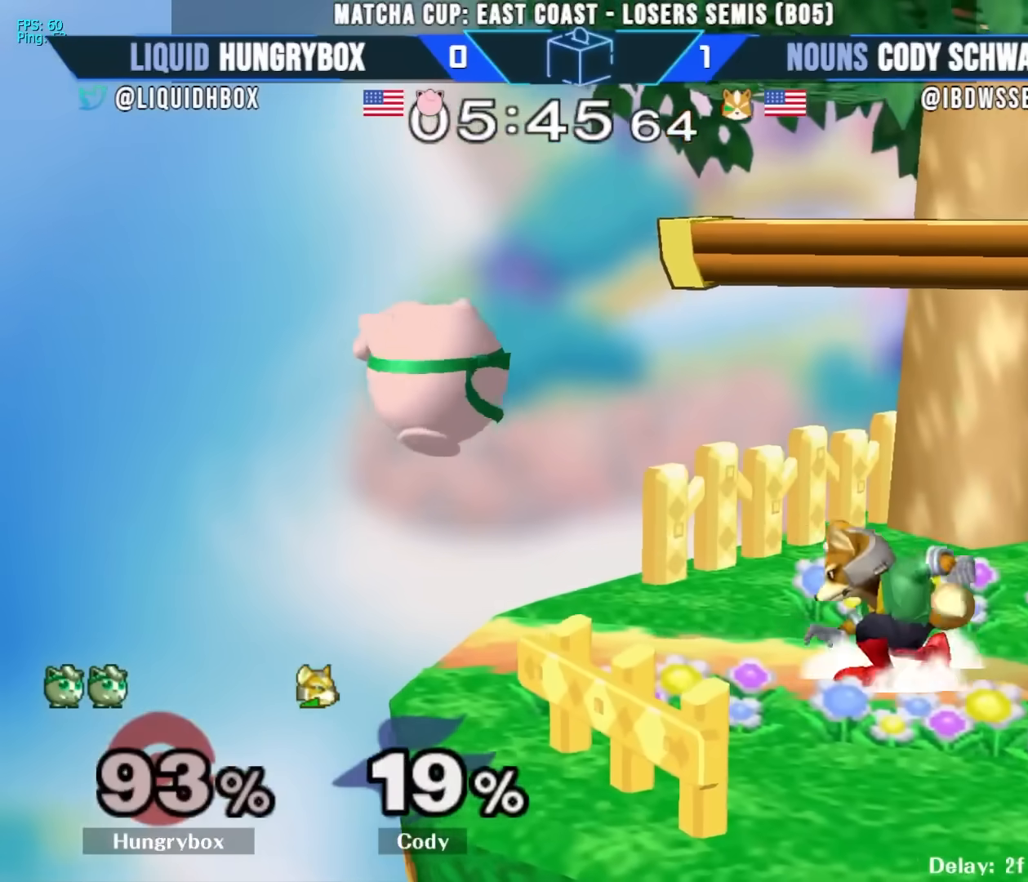
{"buttons": [], "left_stick": "left", "right_stick": "center", "events": [[33, "left_stick", "up-right"], [100, "right_stick", "right"], [117, "Z", "down"], [167, "left_stick", "right"], [183, "Z", "up"], [183, "right_stick", "center"], [300, "left_stick", "left"]]}
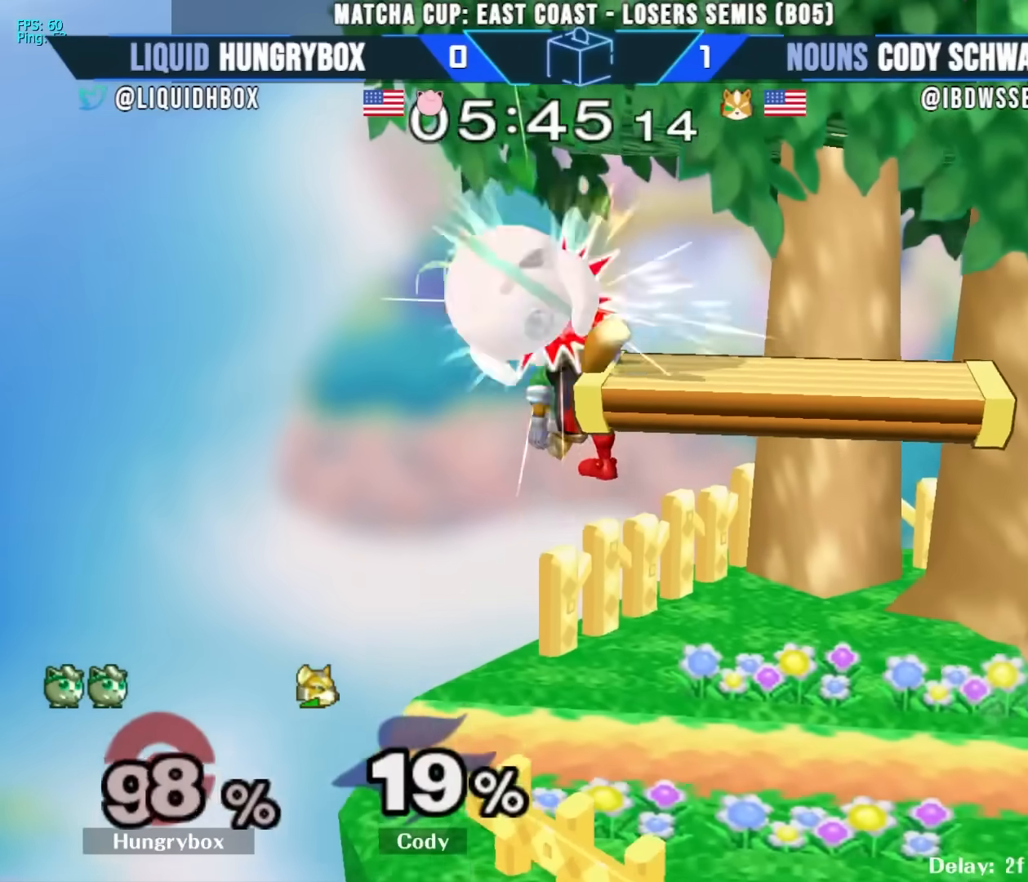
{"buttons": [], "left_stick": "left", "right_stick": "center", "events": []}
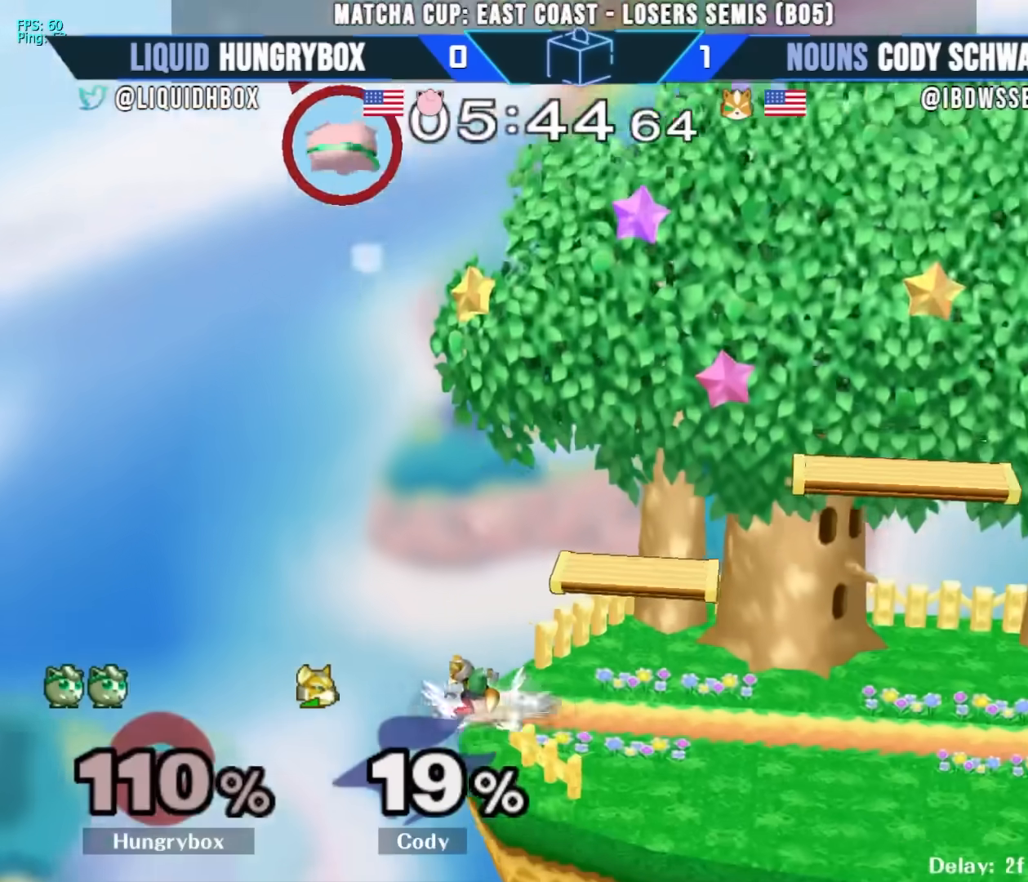
{"buttons": [], "left_stick": "left", "right_stick": "center", "events": []}
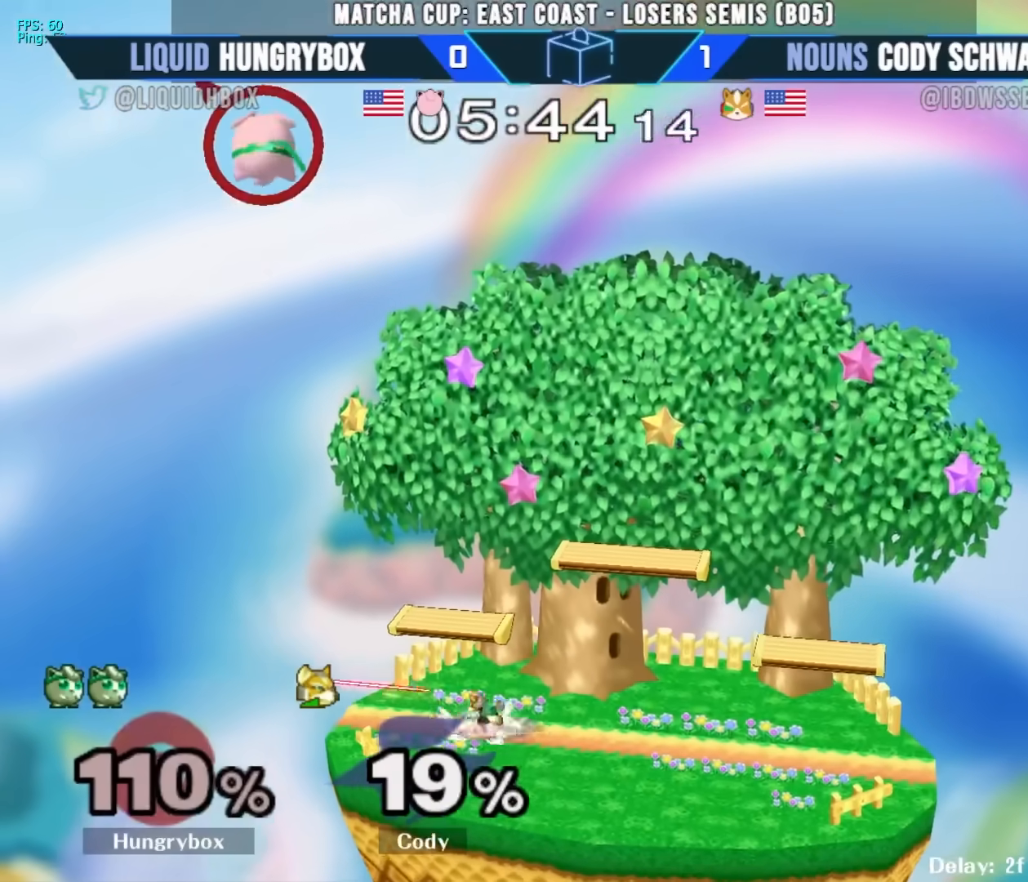
{"buttons": [], "left_stick": "center", "right_stick": "center", "events": [[183, "left_stick", "center"]]}
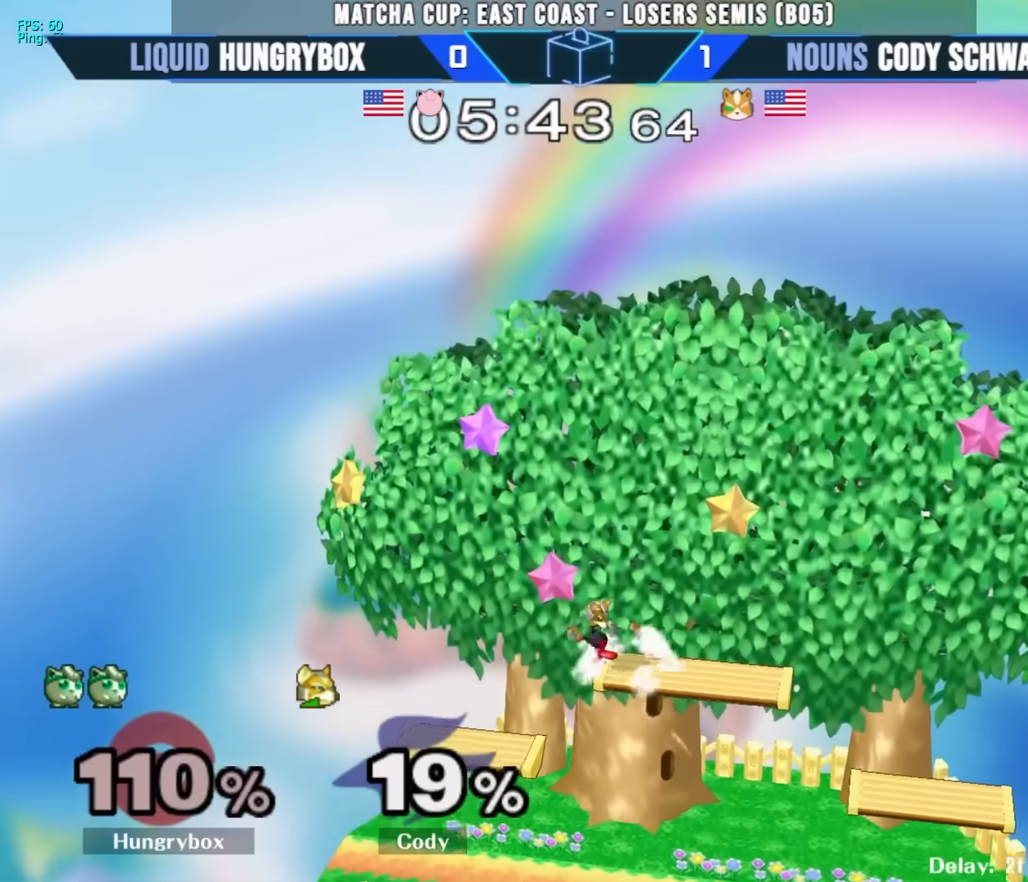
{"buttons": [], "left_stick": "center", "right_stick": "center", "events": []}
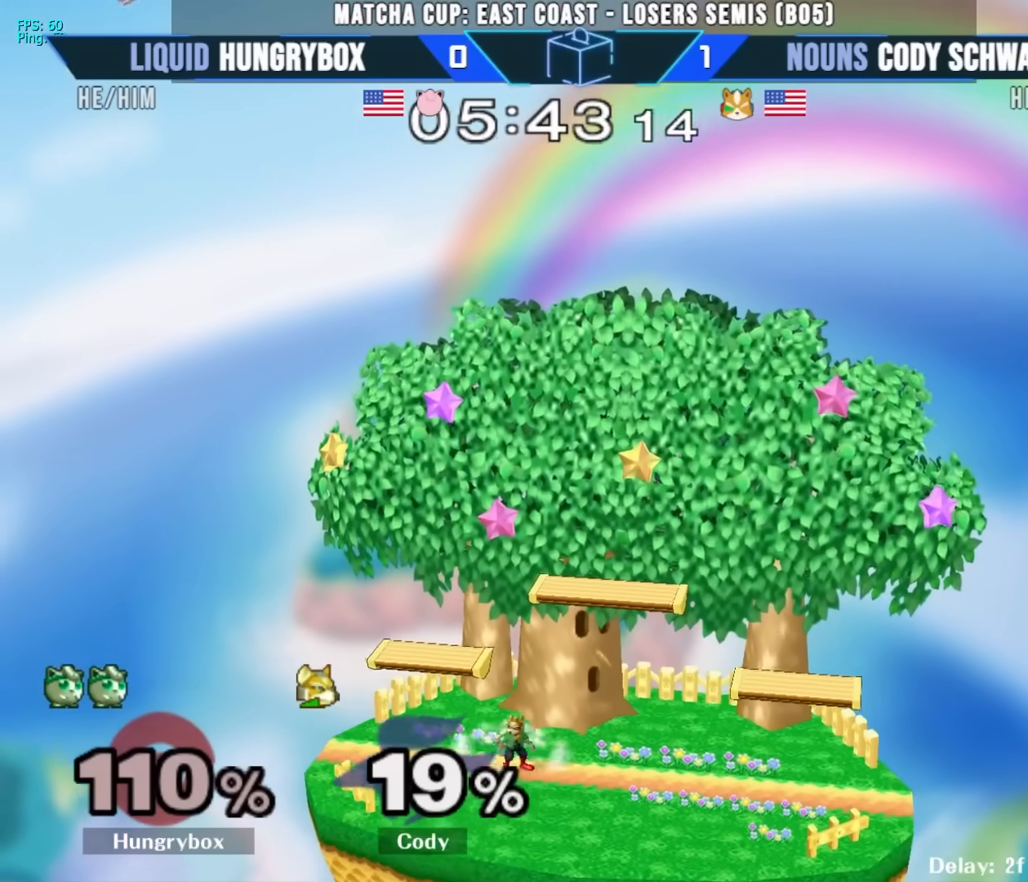
{"buttons": [], "left_stick": "center", "right_stick": "center", "events": []}
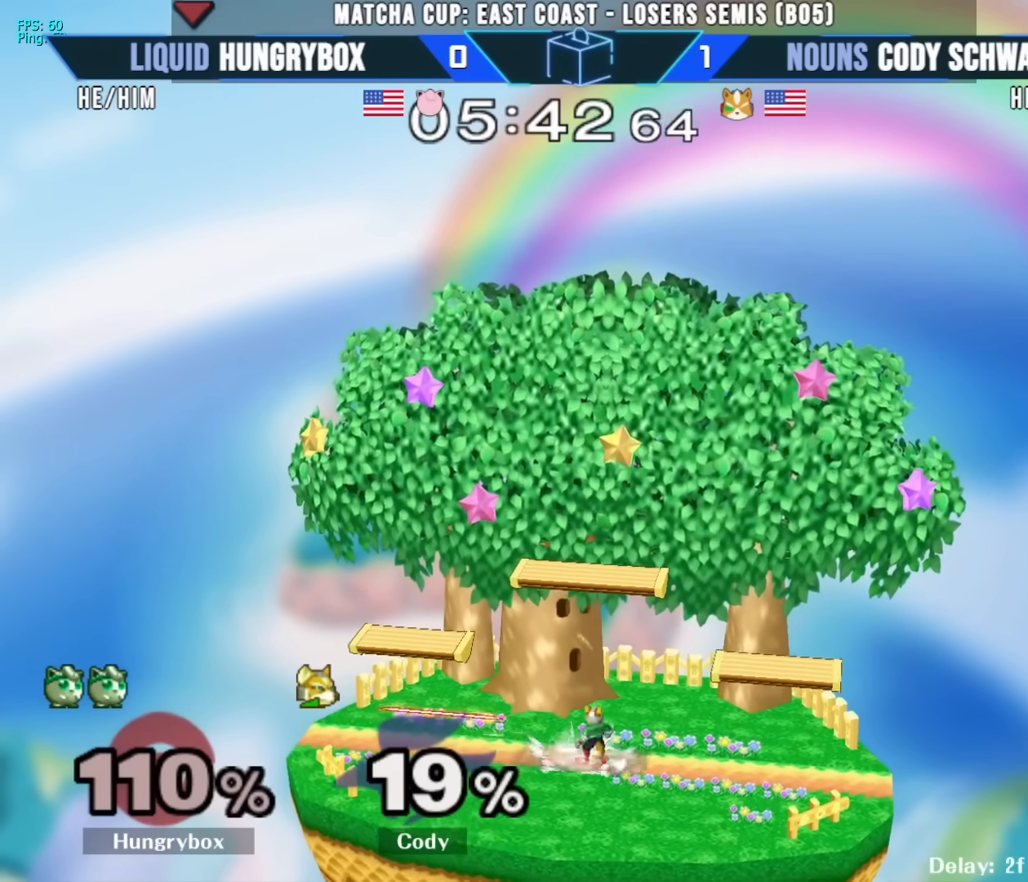
{"buttons": [], "left_stick": "center", "right_stick": "center", "events": []}
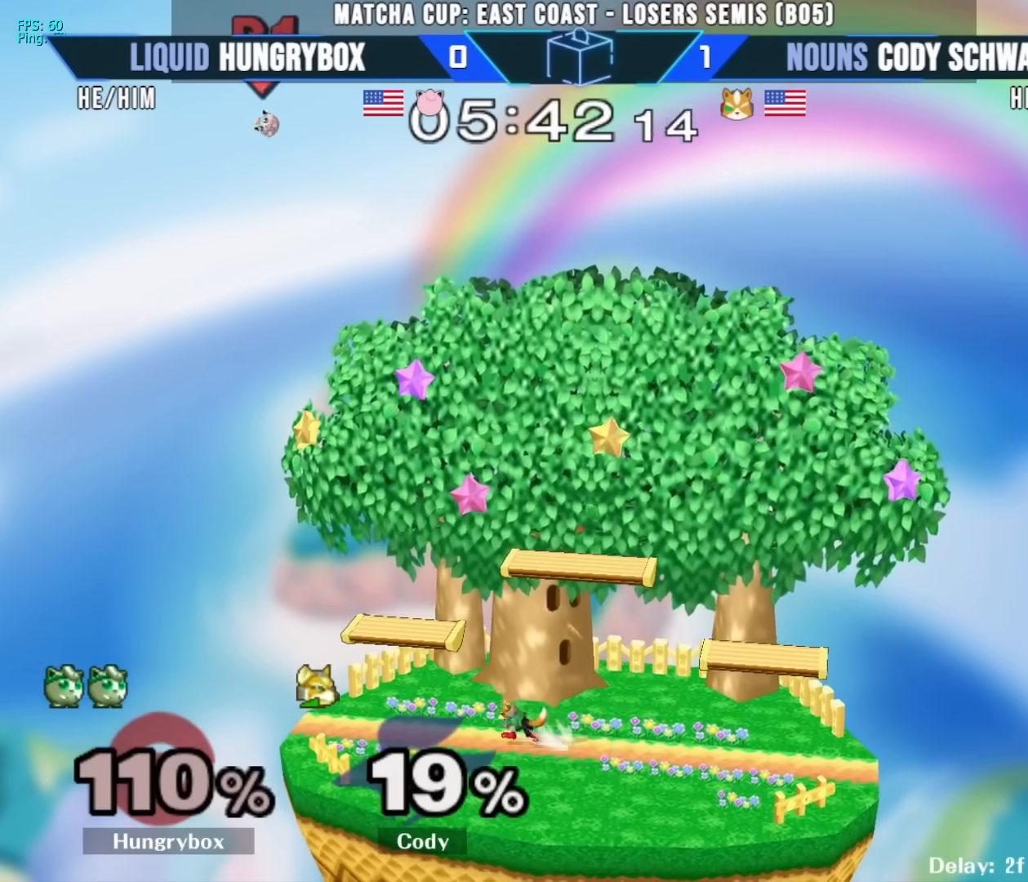
{"buttons": [], "left_stick": "up", "right_stick": "center", "events": [[83, "left_stick", "right"], [100, "Z", "down"], [183, "Z", "up"], [200, "left_stick", "up"], [333, "A", "down"], [400, "A", "up"]]}
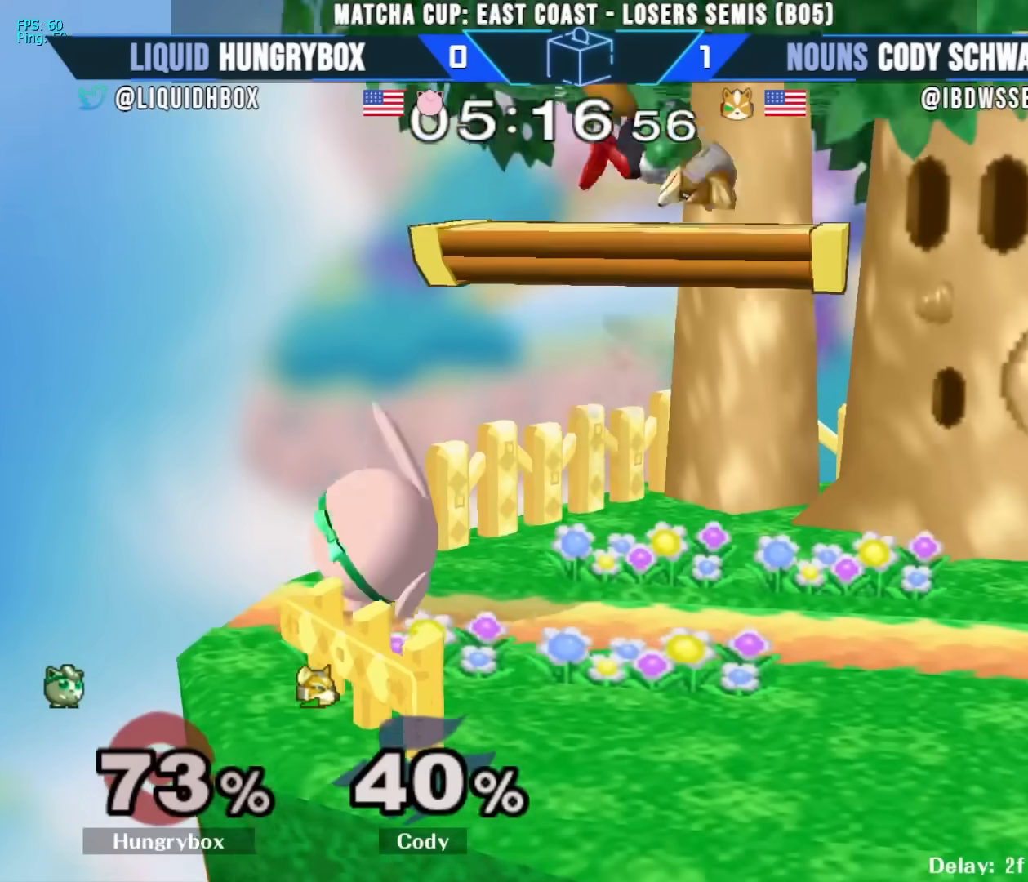
{"buttons": [], "left_stick": "right", "right_stick": "center", "events": [[83, "left_stick", "center"], [267, "left_stick", "up"], [400, "left_stick", "right"]]}
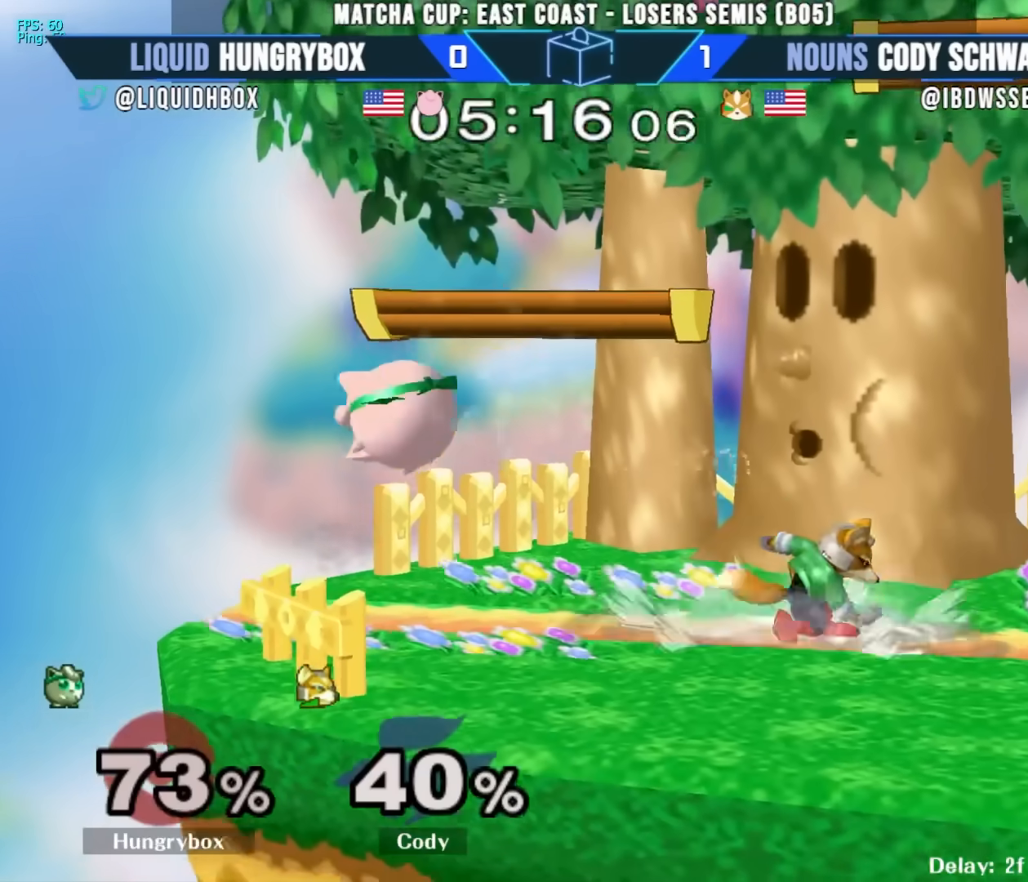
{"buttons": [], "left_stick": "up-left", "right_stick": "center", "events": [[117, "left_stick", "up-right"], [150, "right_stick", "right"], [233, "left_stick", "left"], [283, "right_stick", "center"], [483, "left_stick", "up-left"]]}
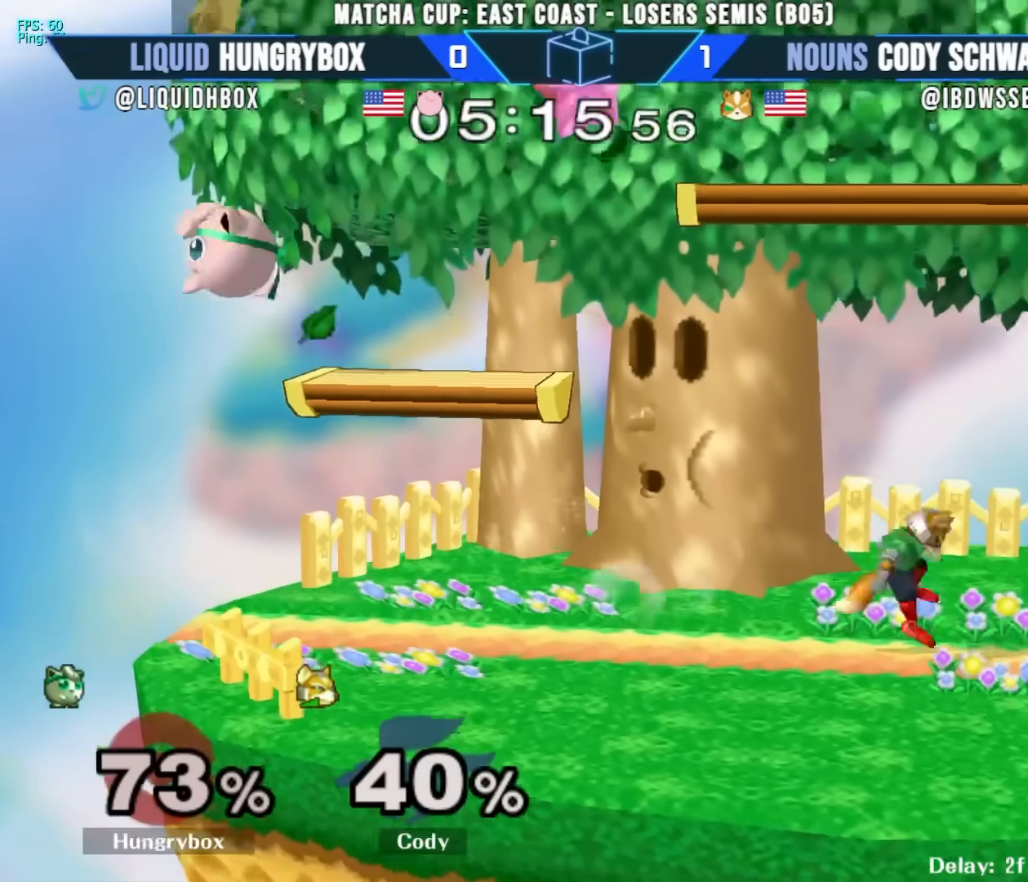
{"buttons": [], "left_stick": "left", "right_stick": "right", "events": [[17, "left_stick", "center"], [67, "left_stick", "down"], [117, "left_stick", "down-right"], [283, "left_stick", "up-right"], [333, "right_stick", "right"], [500, "left_stick", "left"]]}
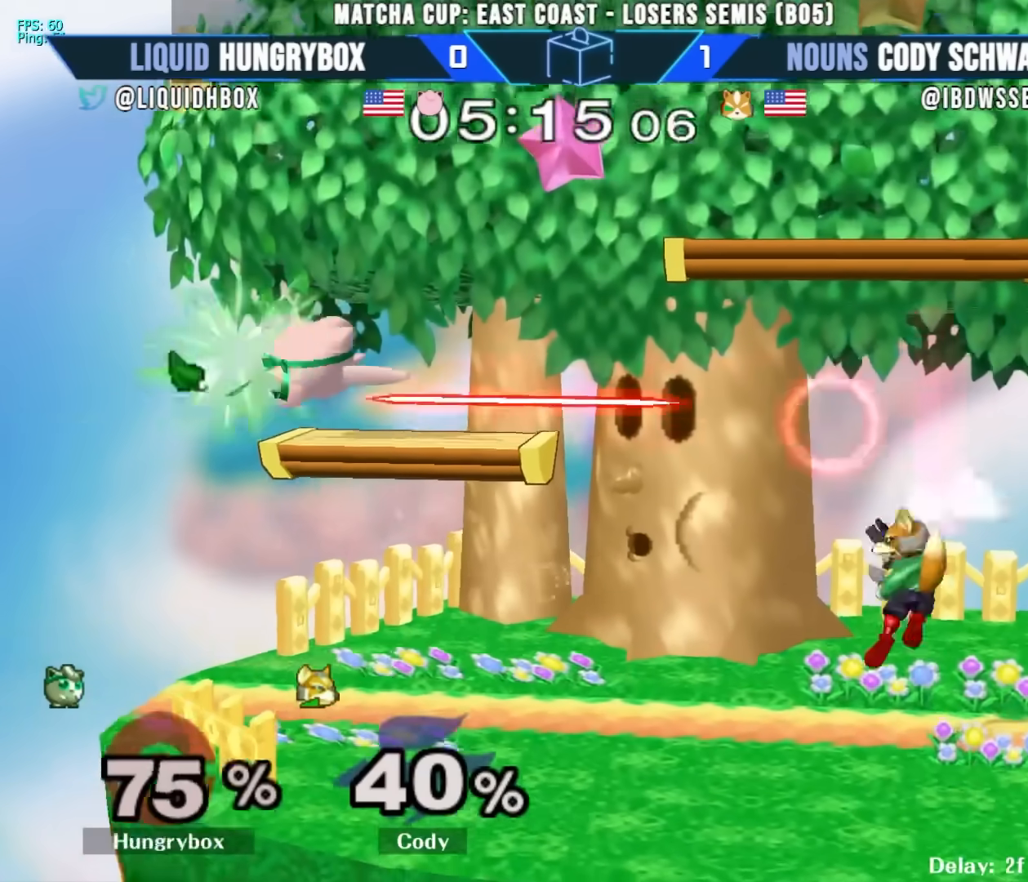
{"buttons": [], "left_stick": "right", "right_stick": "center", "events": [[117, "right_stick", "center"], [217, "left_stick", "down"], [300, "left_stick", "right"]]}
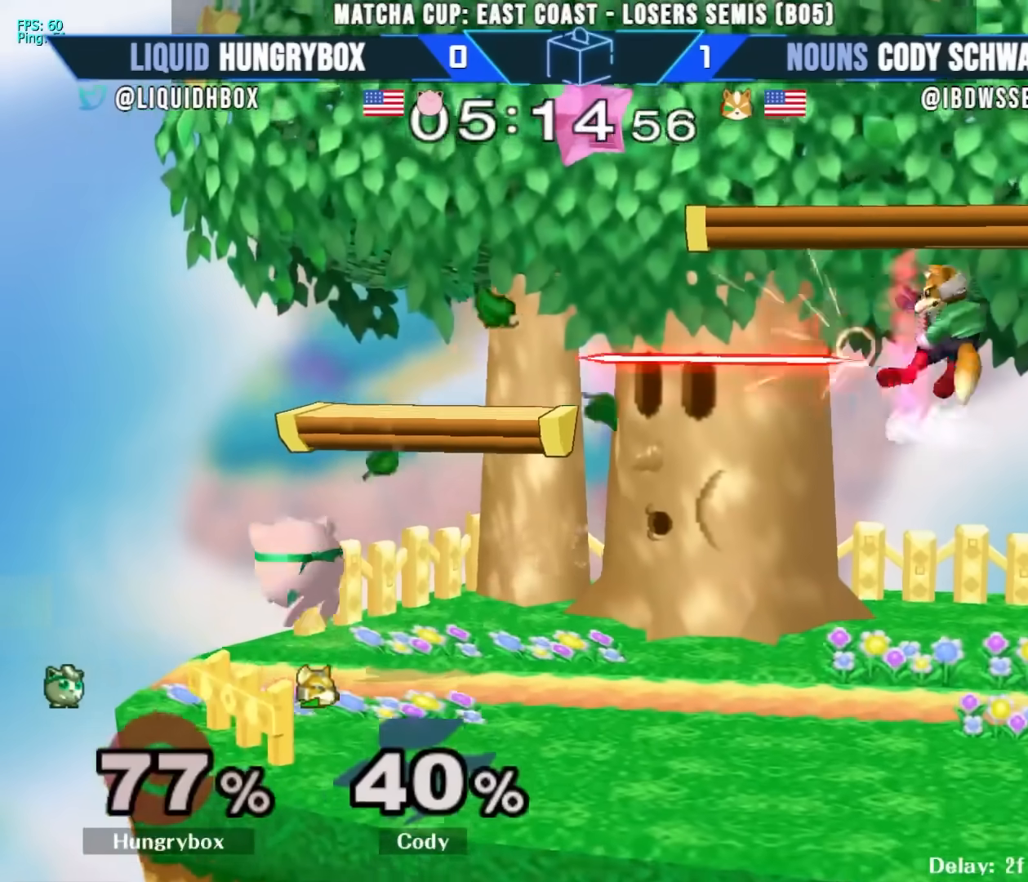
{"buttons": [], "left_stick": "up-right", "right_stick": "center", "events": [[150, "left_stick", "up-right"], [300, "left_stick", "right"], [500, "left_stick", "up-right"]]}
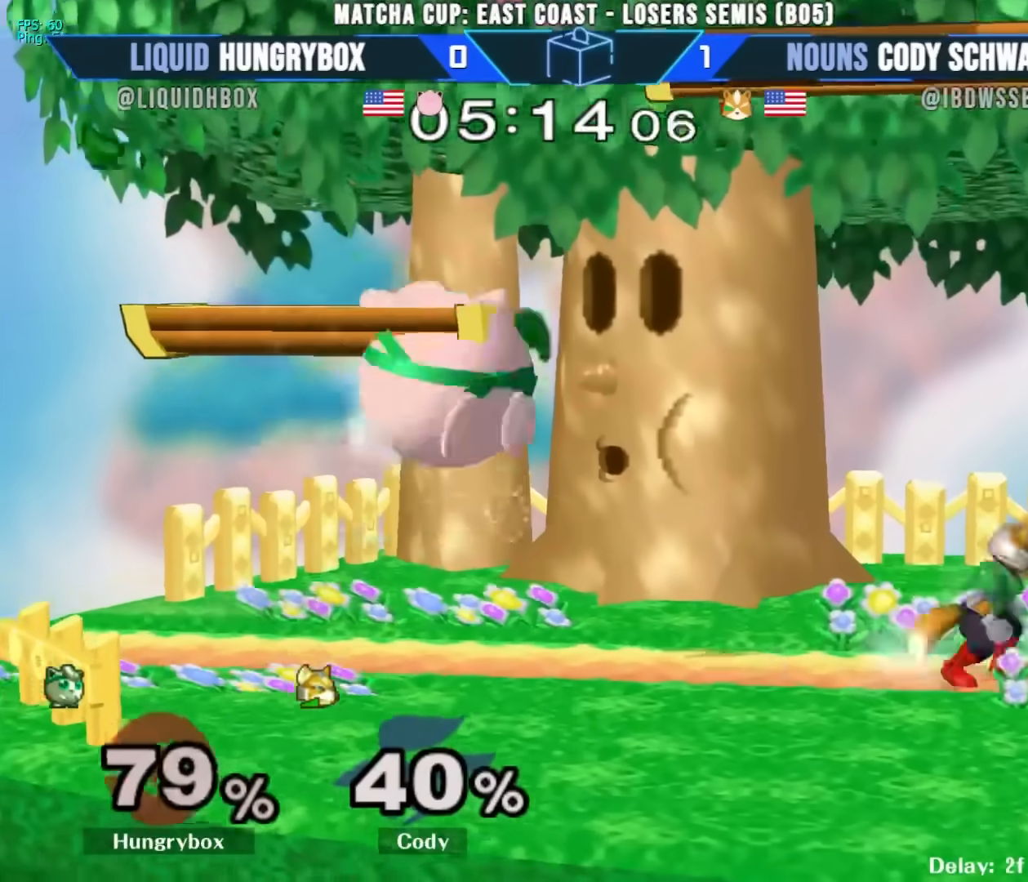
{"buttons": [], "left_stick": "down-right", "right_stick": "center", "events": [[67, "right_stick", "right"], [167, "left_stick", "left"], [383, "right_stick", "center"], [400, "left_stick", "down-right"]]}
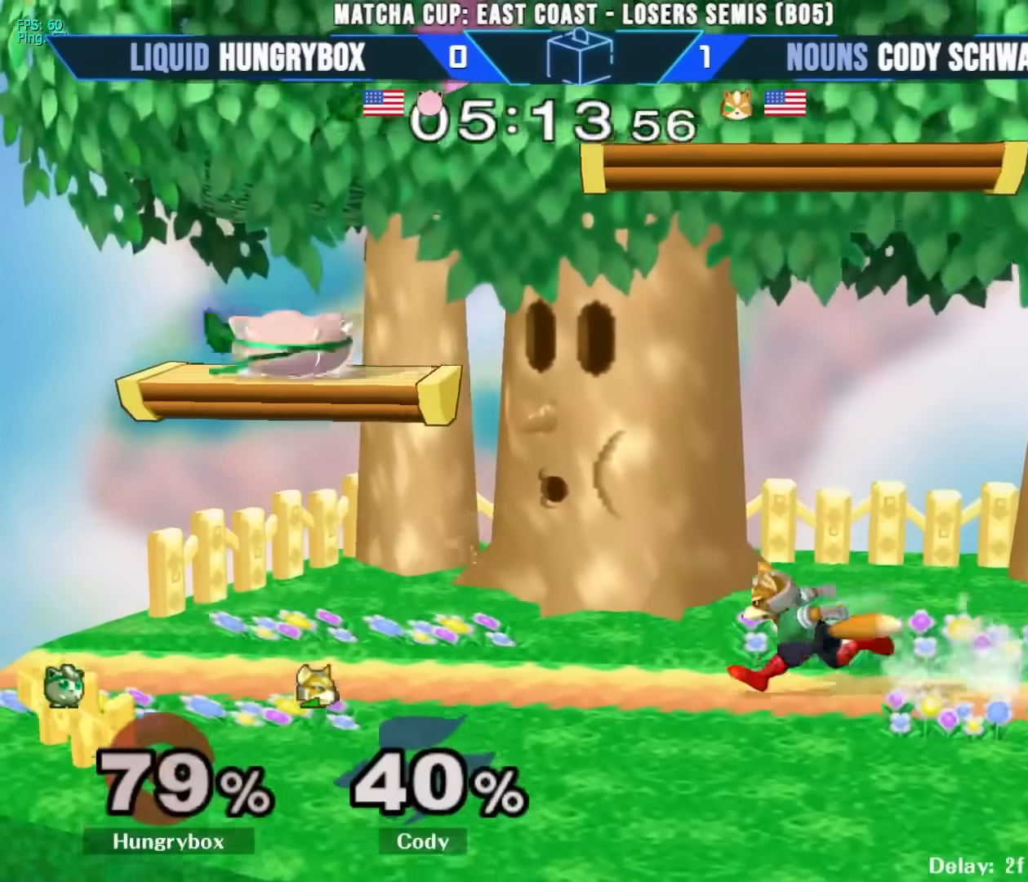
{"buttons": [], "left_stick": "center", "right_stick": "center", "events": [[50, "R1", "down"], [67, "left_stick", "center"], [117, "R1", "up"], [150, "left_stick", "up"], [217, "left_stick", "down-left"], [233, "R1", "down"], [317, "R1", "up"], [333, "left_stick", "center"]]}
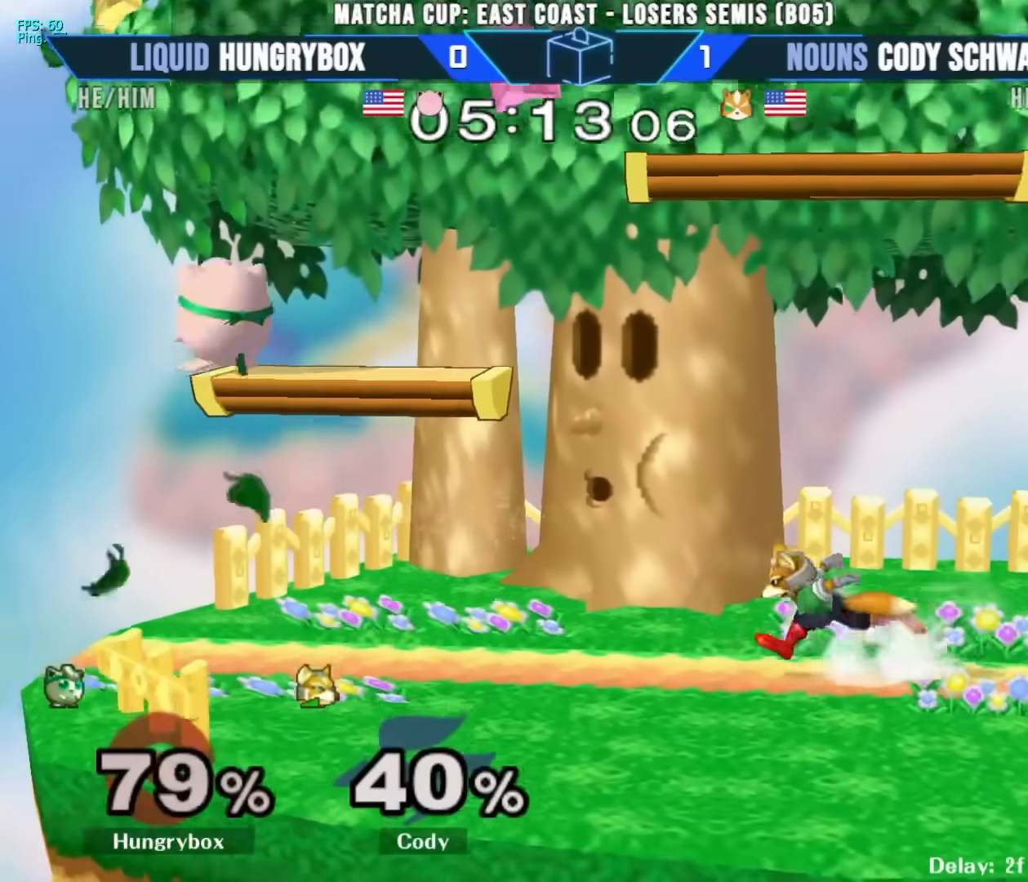
{"buttons": [], "left_stick": "center", "right_stick": "center", "events": [[67, "left_stick", "down"], [150, "left_stick", "right"], [233, "left_stick", "down"], [300, "left_stick", "left"], [383, "left_stick", "center"]]}
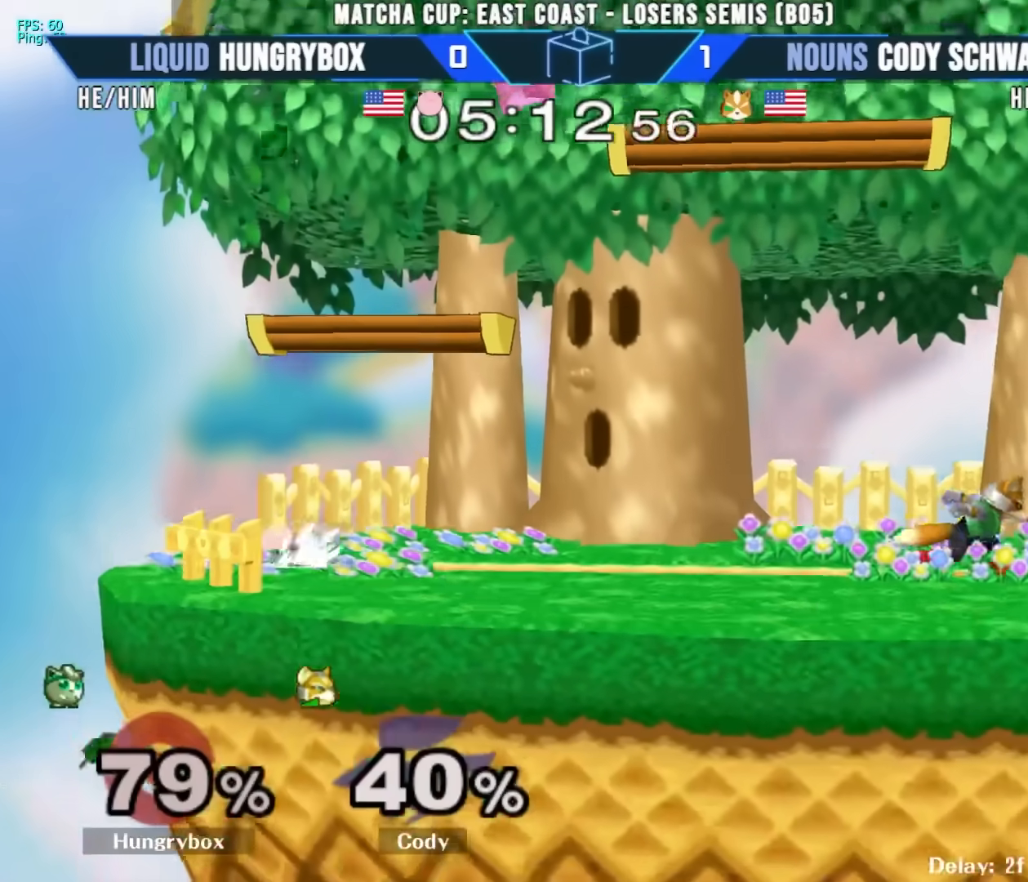
{"buttons": [], "left_stick": "right", "right_stick": "center", "events": [[67, "left_stick", "up-right"], [217, "left_stick", "right"]]}